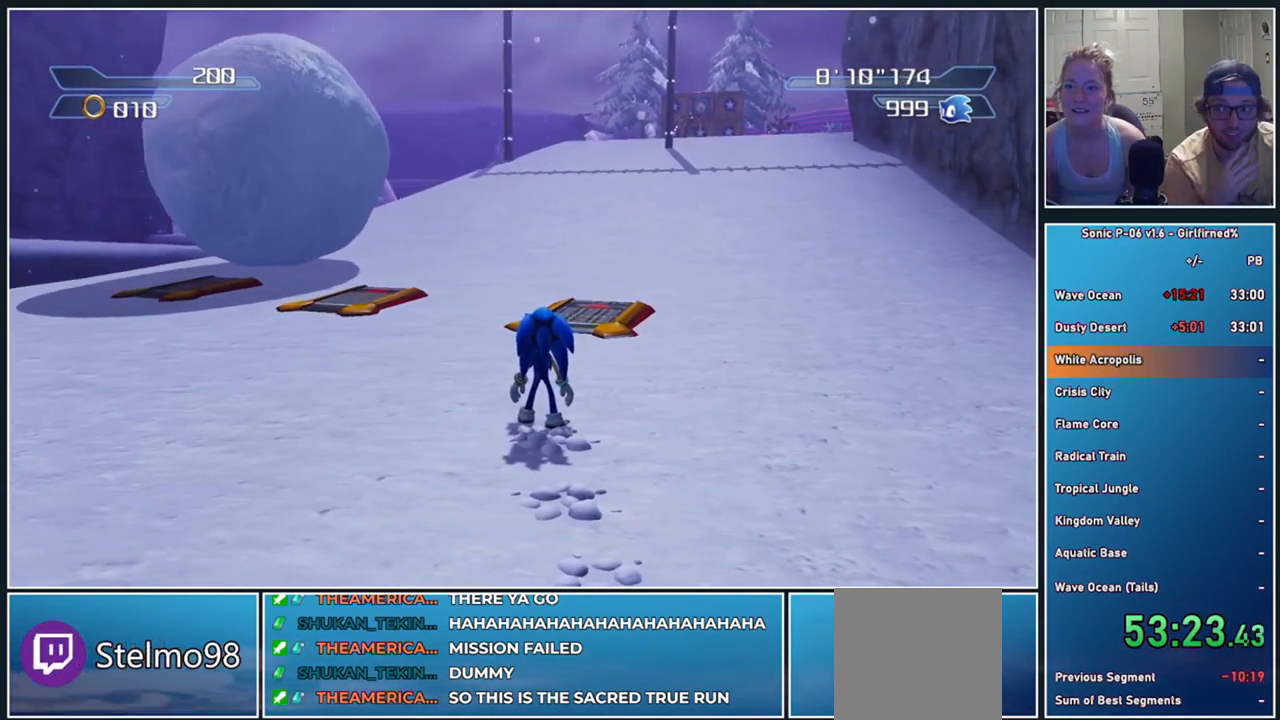
Gameplay with a controller (Xbox layout); each line is a JSON object with the inputs held at the frame after it. "events" lists button and stick changes between this image and that frame as [ms after this image, input, new state], when the widget could be followed in between. Not read: right_stick.
{"buttons": [], "left_stick": "center", "events": []}
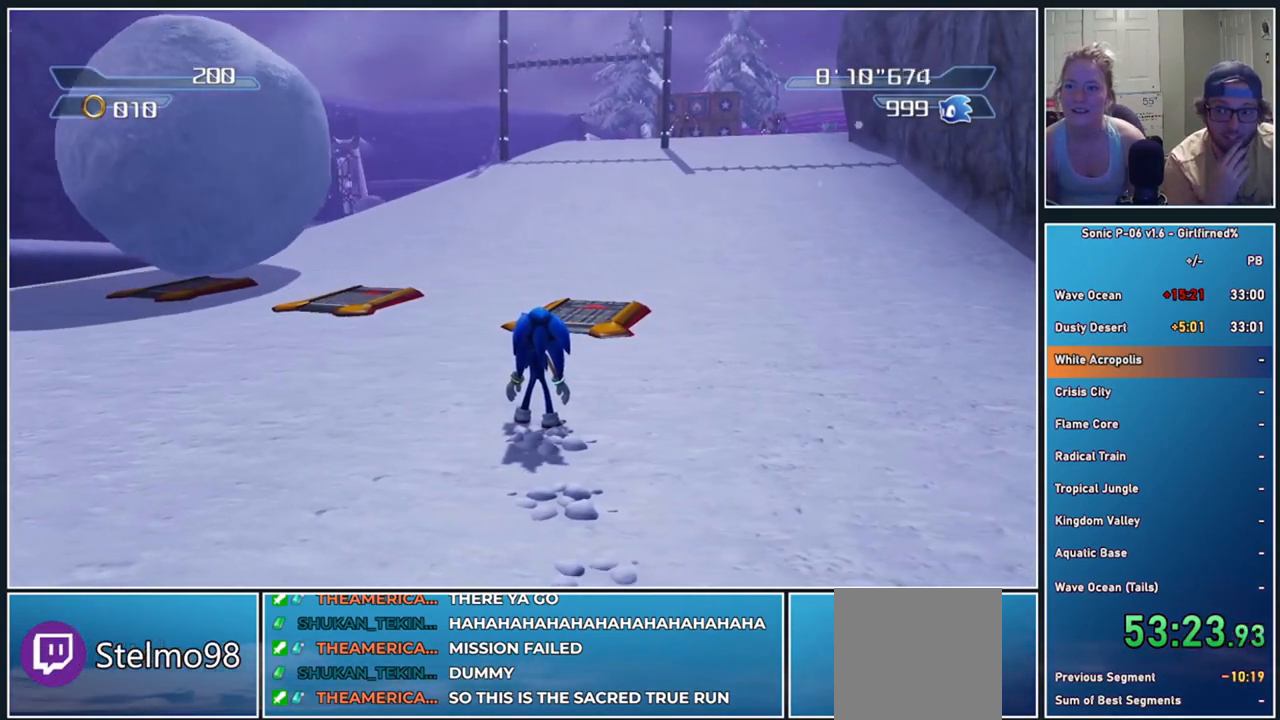
{"buttons": [], "left_stick": "center", "events": []}
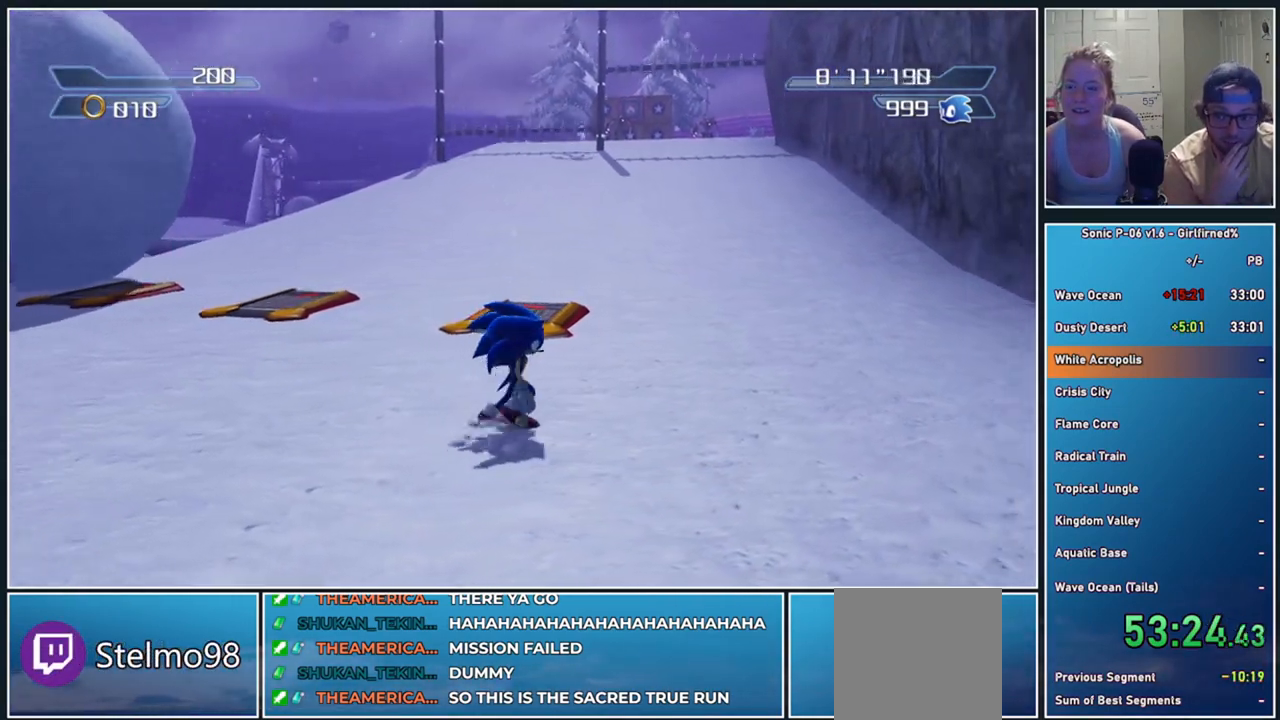
{"buttons": [], "left_stick": "up", "events": [[117, "left_stick", "up-right"], [267, "left_stick", "up"]]}
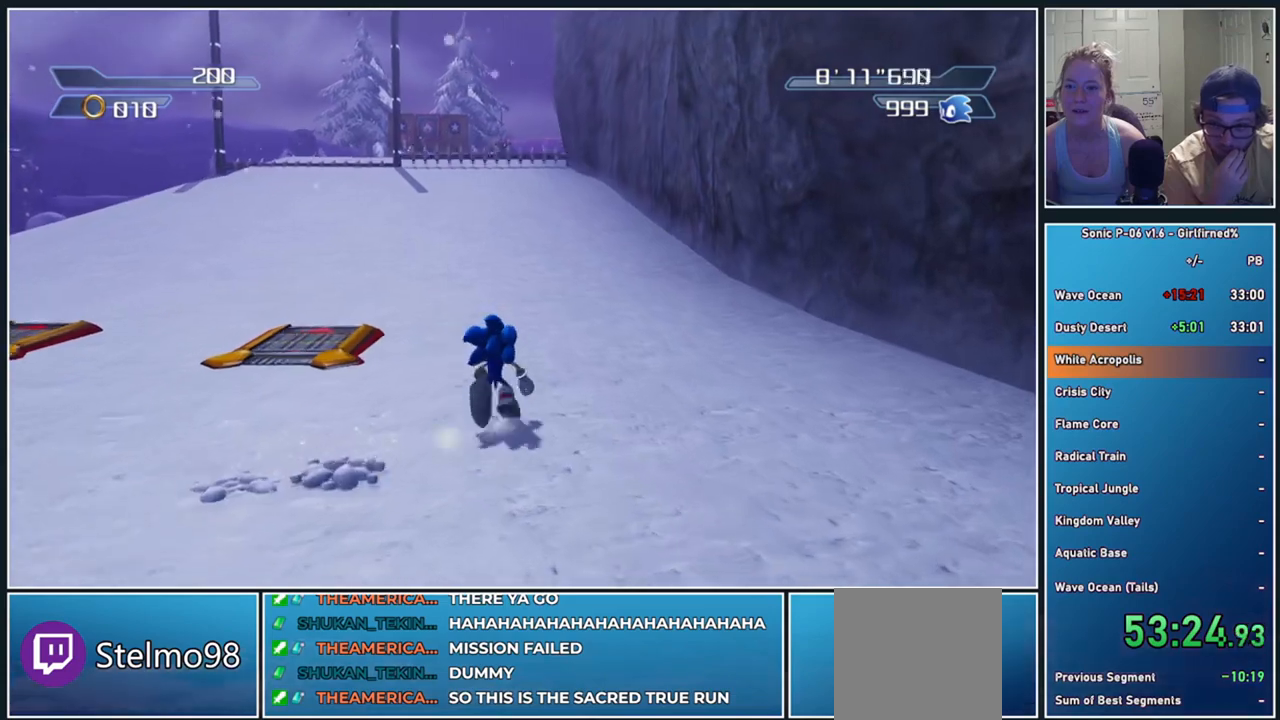
{"buttons": [], "left_stick": "up", "events": []}
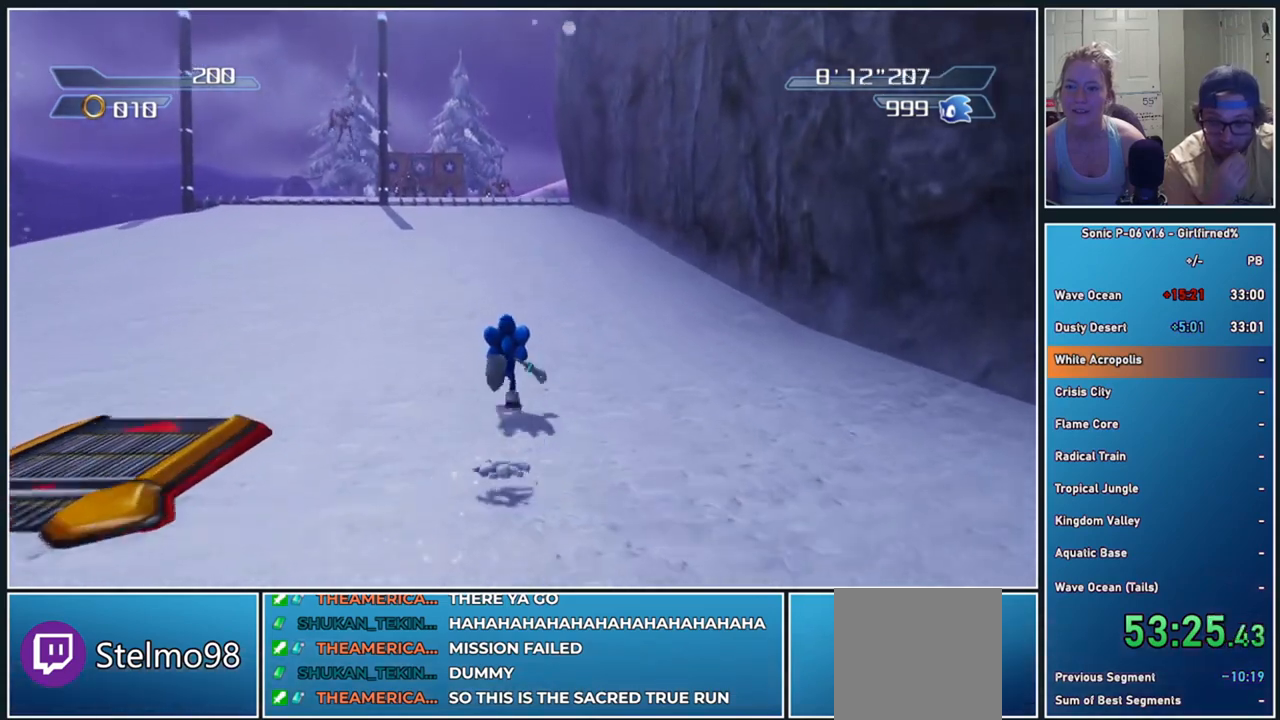
{"buttons": [], "left_stick": "up", "events": []}
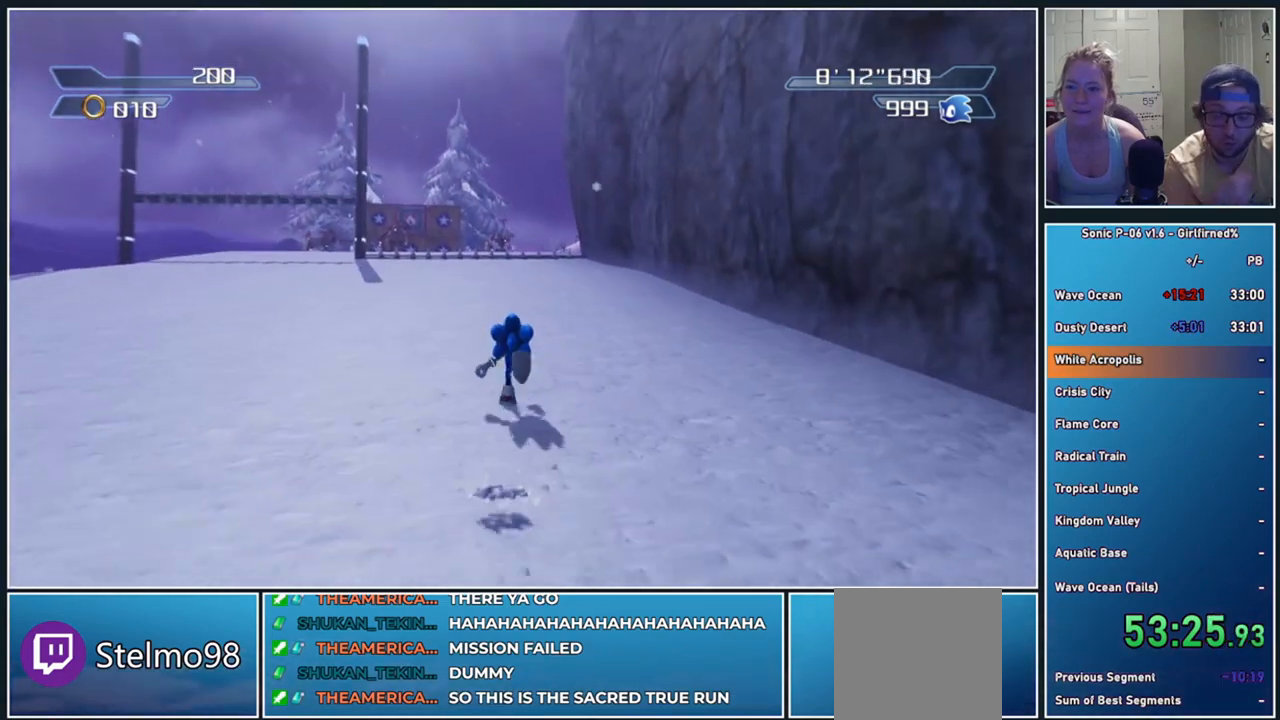
{"buttons": [], "left_stick": "center", "events": [[450, "left_stick", "center"]]}
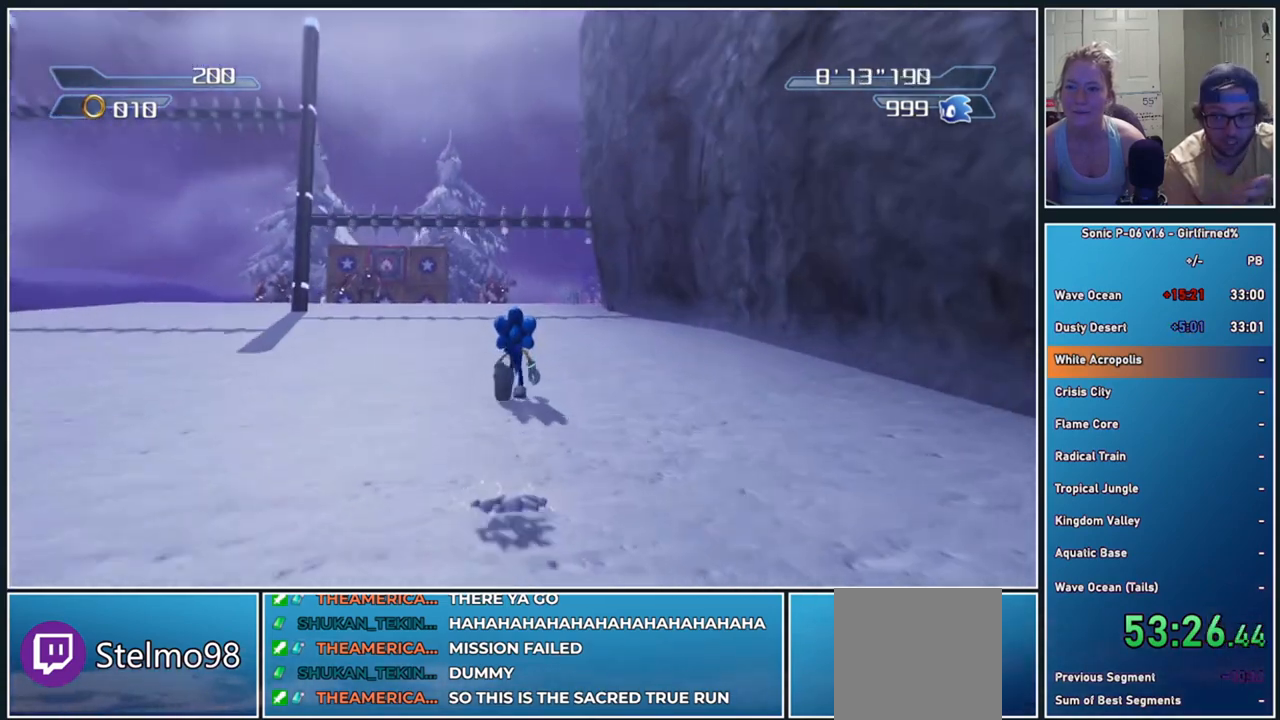
{"buttons": [], "left_stick": "up", "events": [[150, "left_stick", "up"]]}
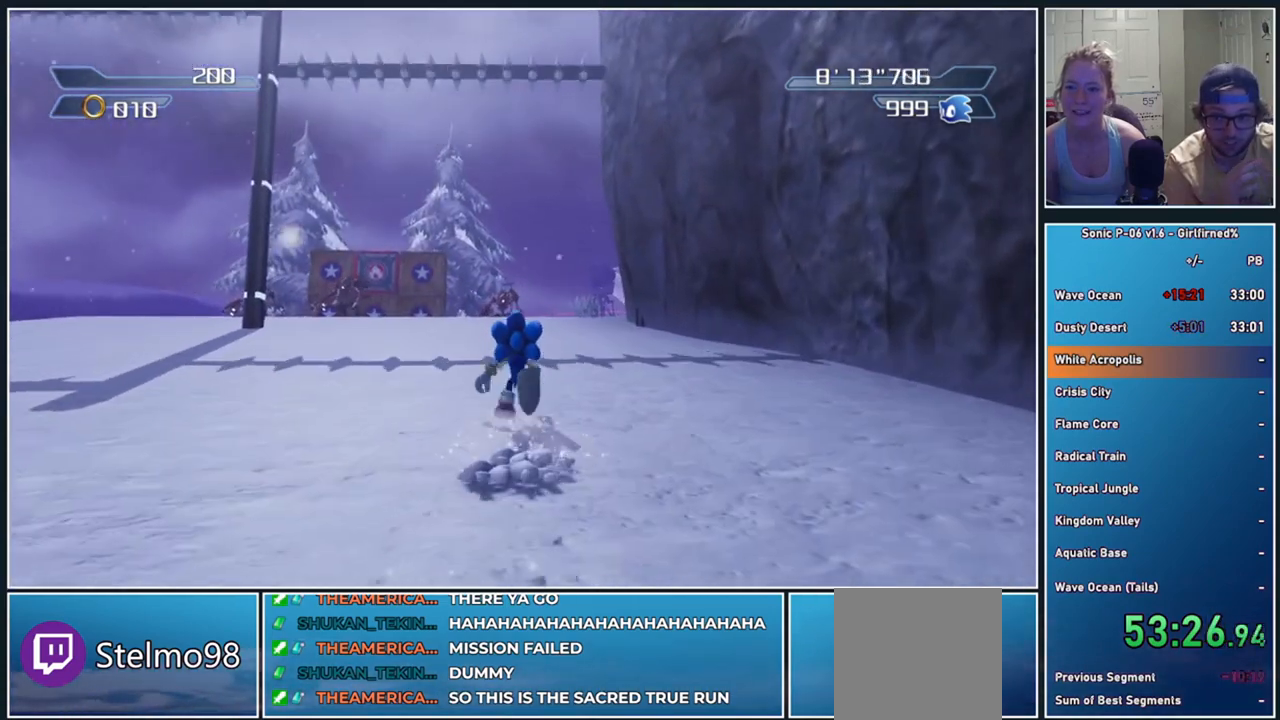
{"buttons": ["L3"], "left_stick": "up", "events": [[400, "L3", "down"]]}
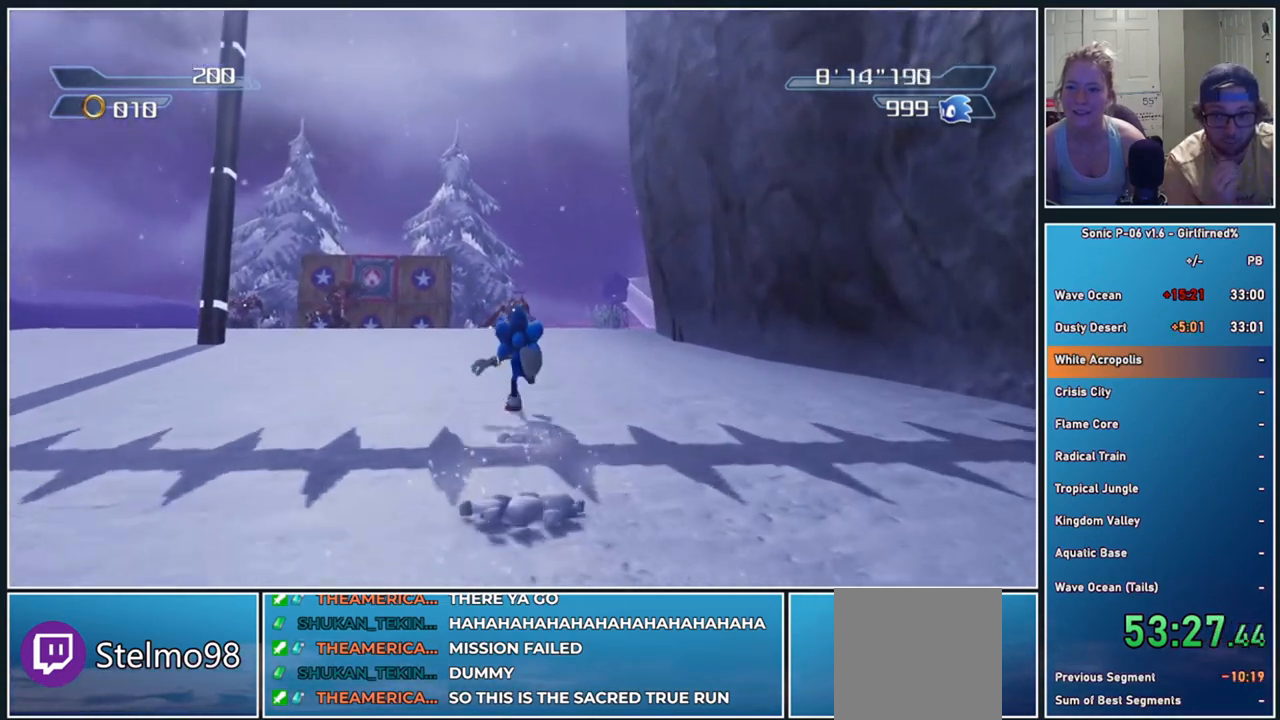
{"buttons": ["L3"], "left_stick": "up", "events": []}
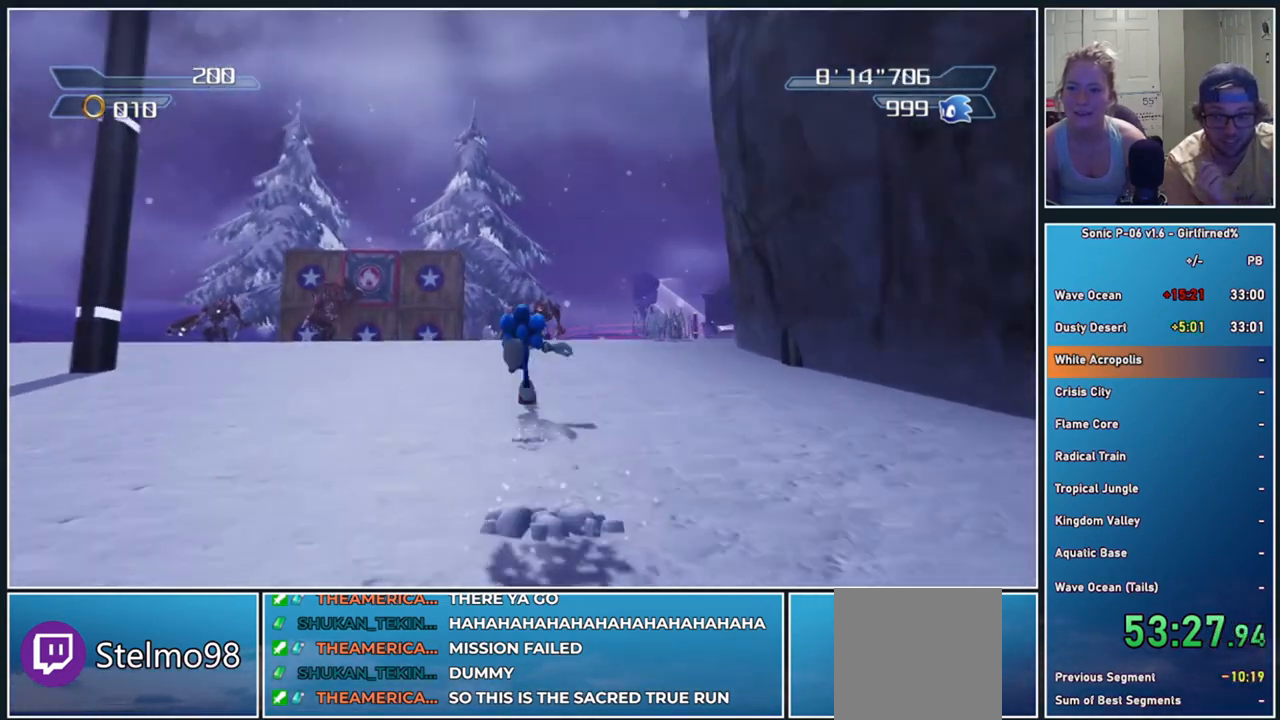
{"buttons": [], "left_stick": "up", "events": [[167, "L3", "up"]]}
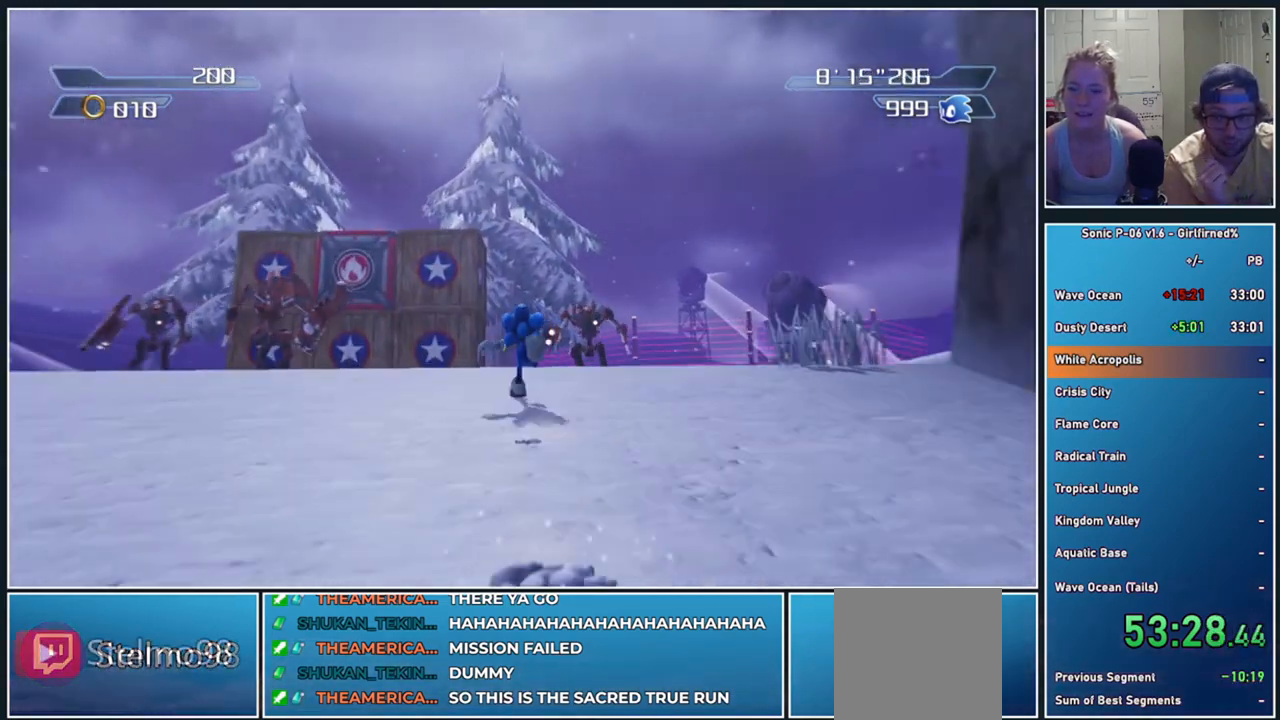
{"buttons": [], "left_stick": "center", "events": [[167, "left_stick", "center"]]}
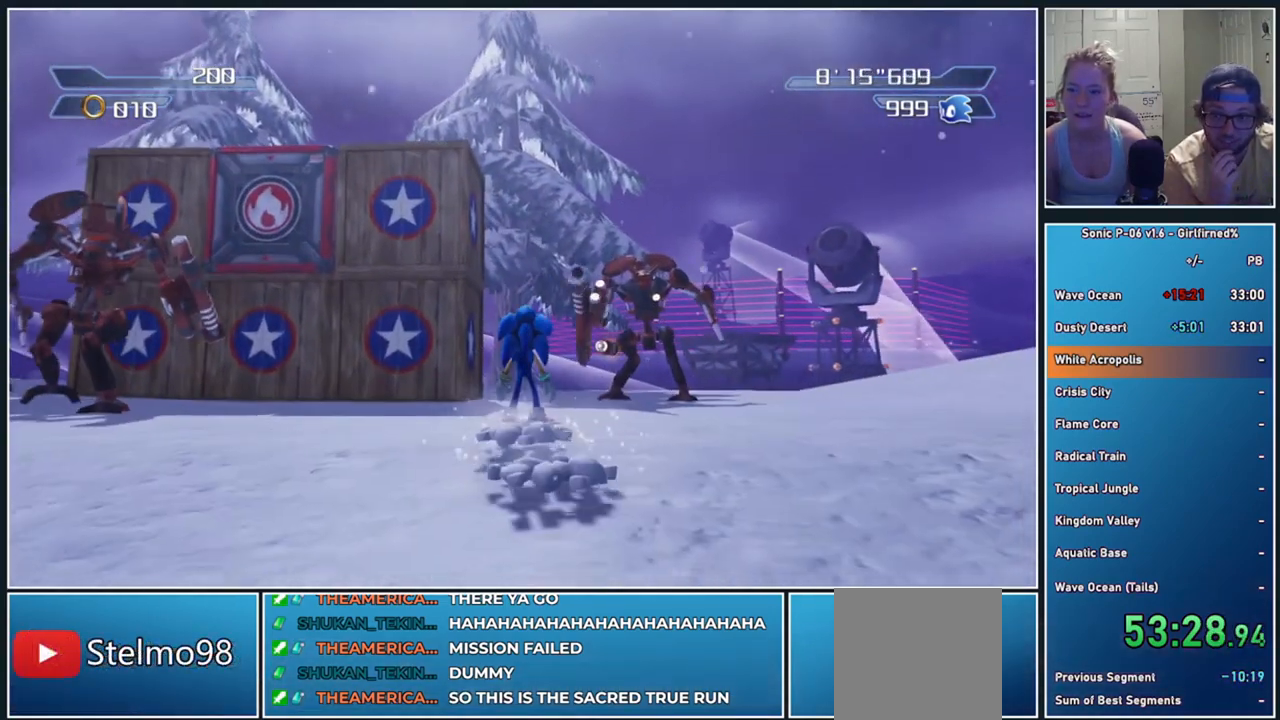
{"buttons": [], "left_stick": "right", "events": [[317, "left_stick", "right"]]}
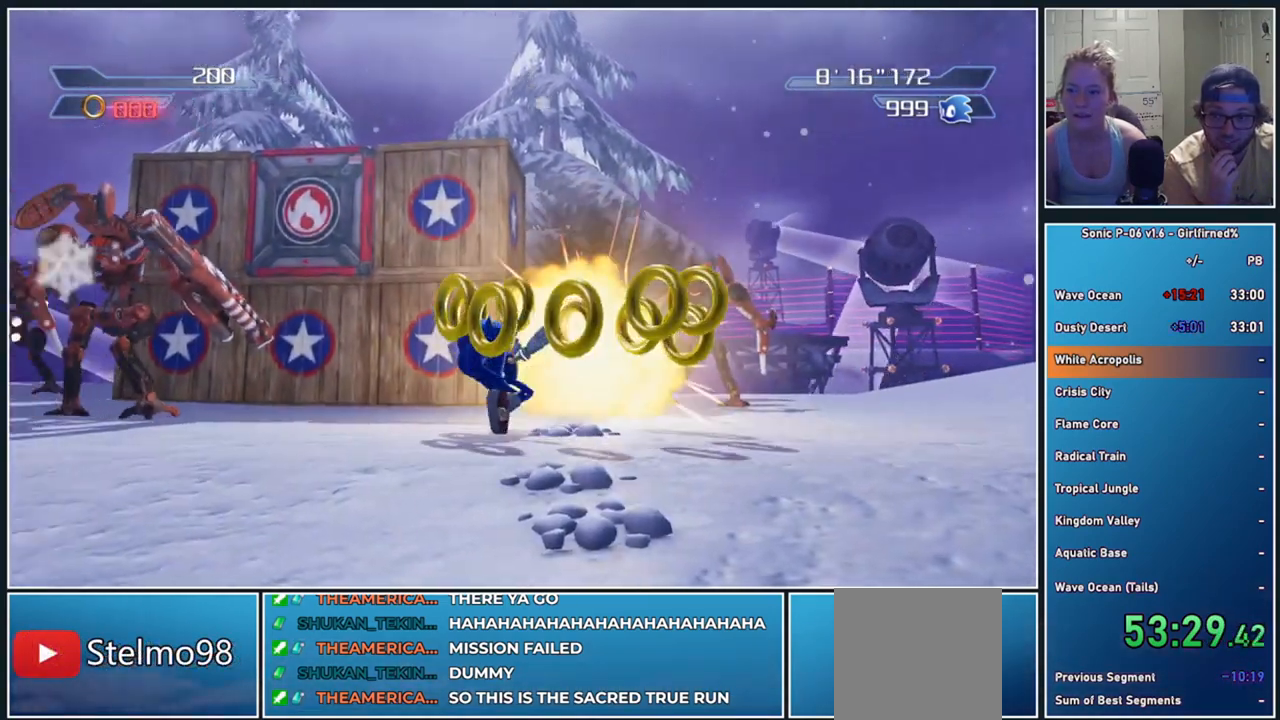
{"buttons": [], "left_stick": "up-right", "events": [[483, "left_stick", "up-right"]]}
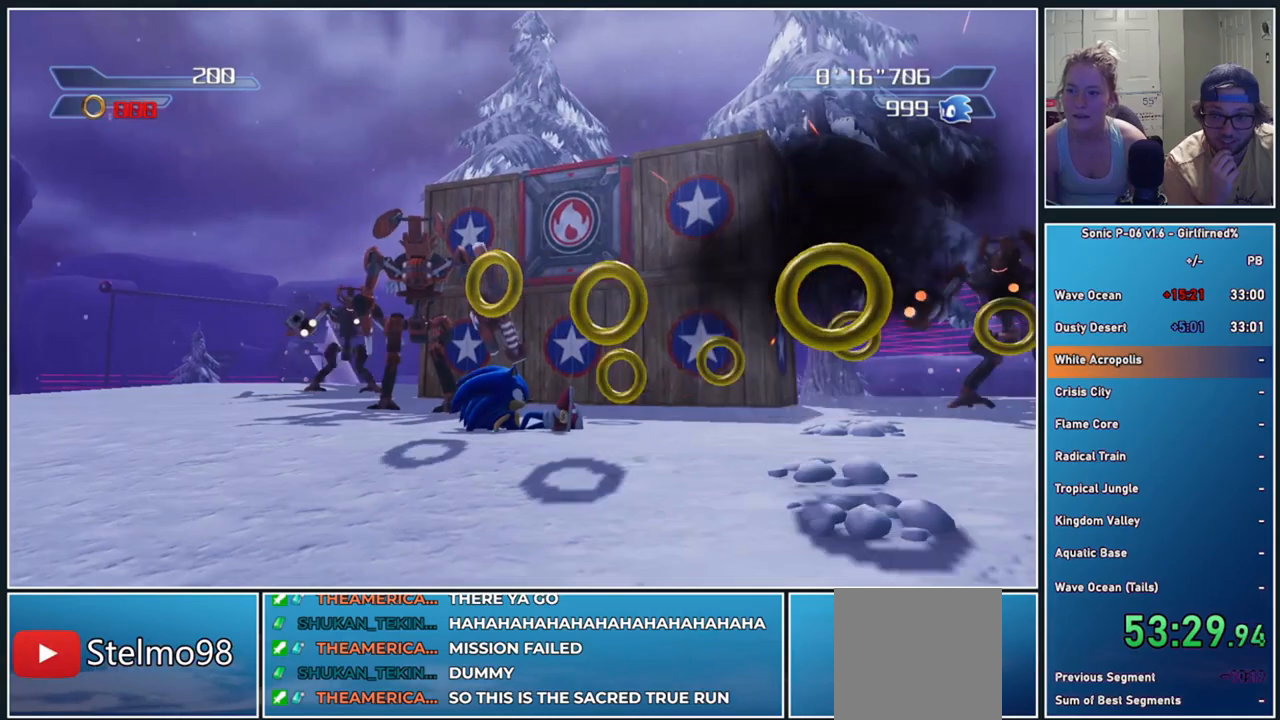
{"buttons": [], "left_stick": "right", "events": [[200, "left_stick", "right"]]}
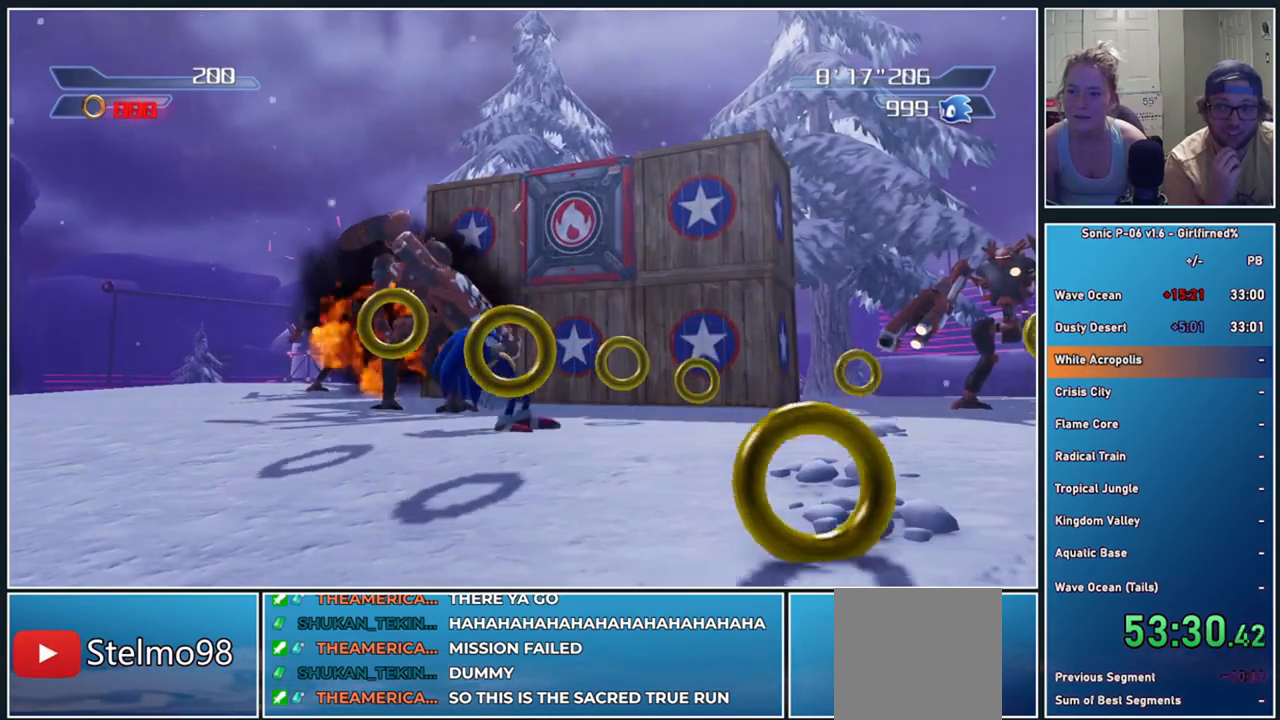
{"buttons": [], "left_stick": "right", "events": []}
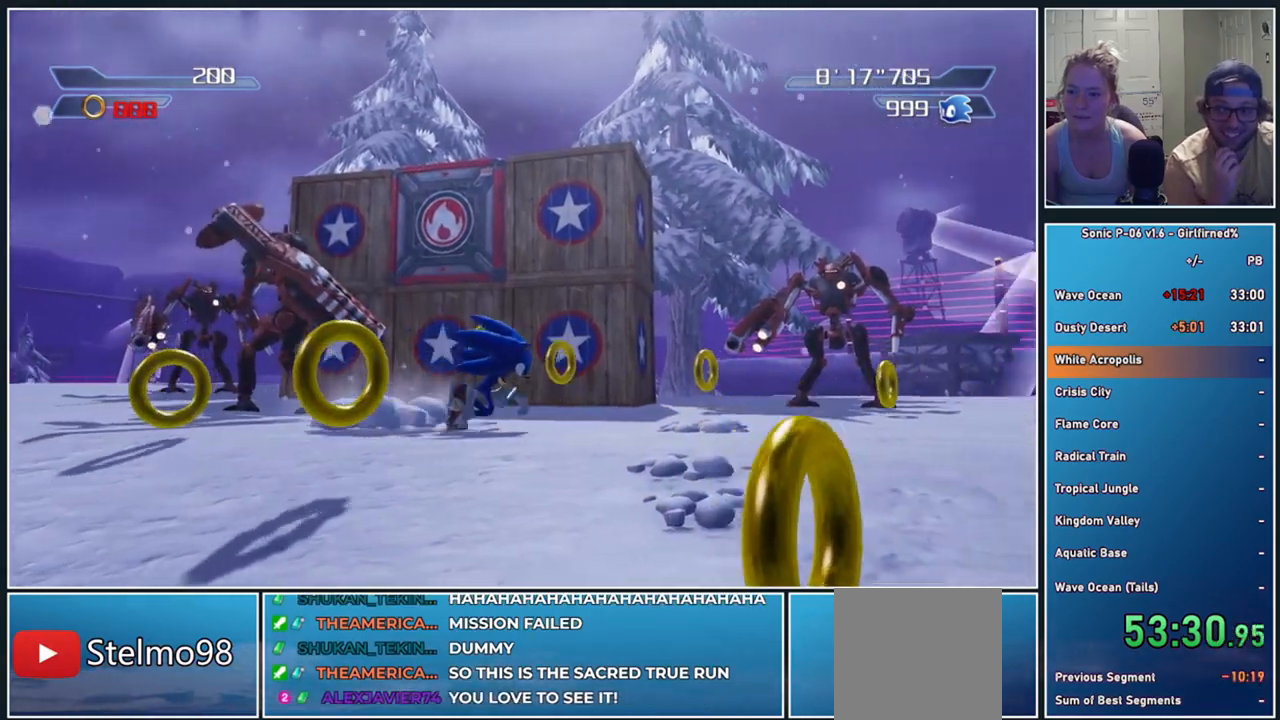
{"buttons": [], "left_stick": "right", "events": []}
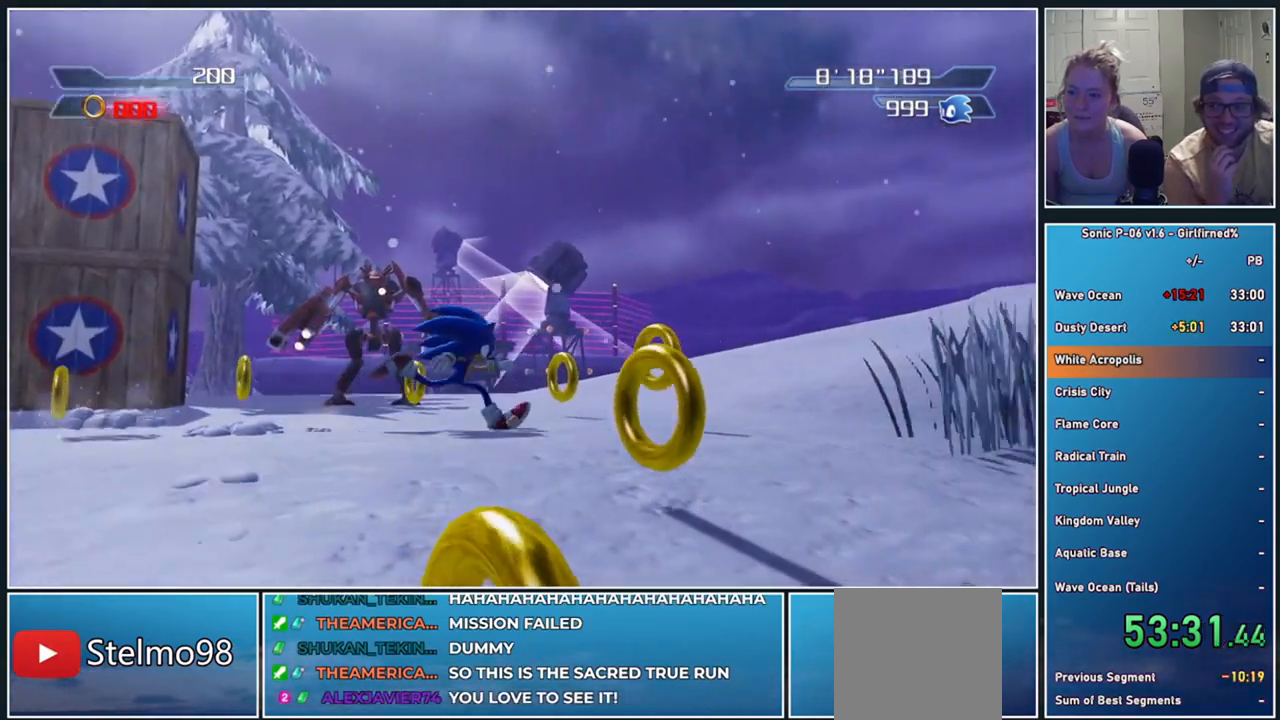
{"buttons": [], "left_stick": "up", "events": [[183, "left_stick", "up-right"], [367, "left_stick", "up"]]}